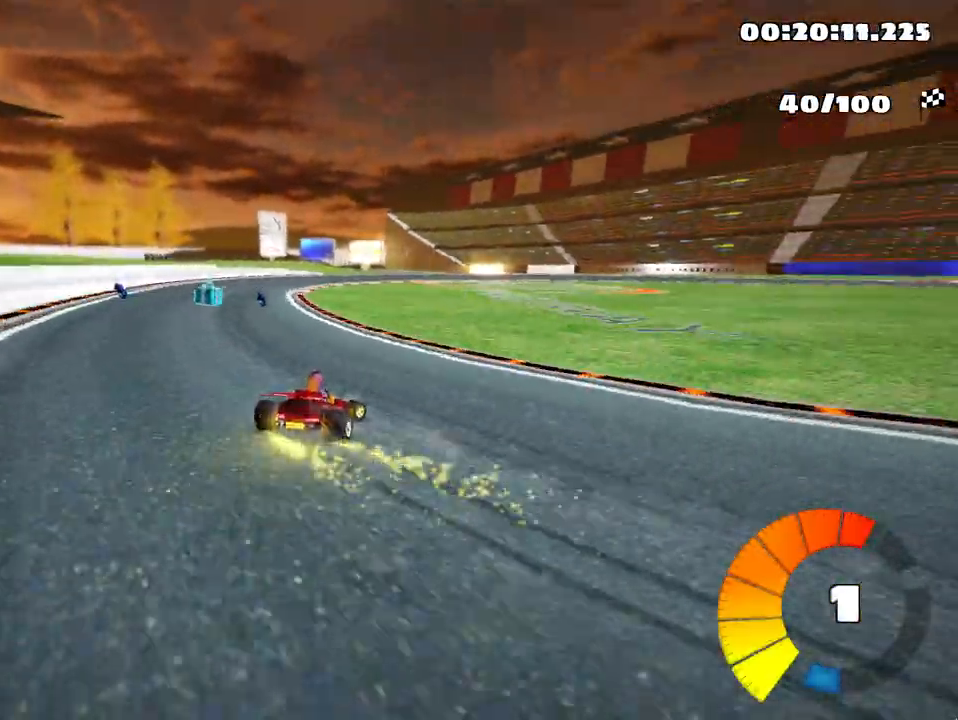
Gameplay with keyboard; each line is a JSON object with the keys held at the frame after it. "events" lists presses ("down") and releases ("up") of "down", "fire", "left", "look", "nitro", "right", "skid" and "up" between this image and that frame as [ms after this image, input, new state], when the widget could be followed in between. No other keys are recorded. Mouse input is not recorded. Key names are as the overlay labels them; some are game actions (e.g. jump) rather than physical keys.
{"keys": ["left", "nitro", "skid", "up"], "events": [[333, "left", "down"], [417, "right", "up"], [433, "nitro", "down"]]}
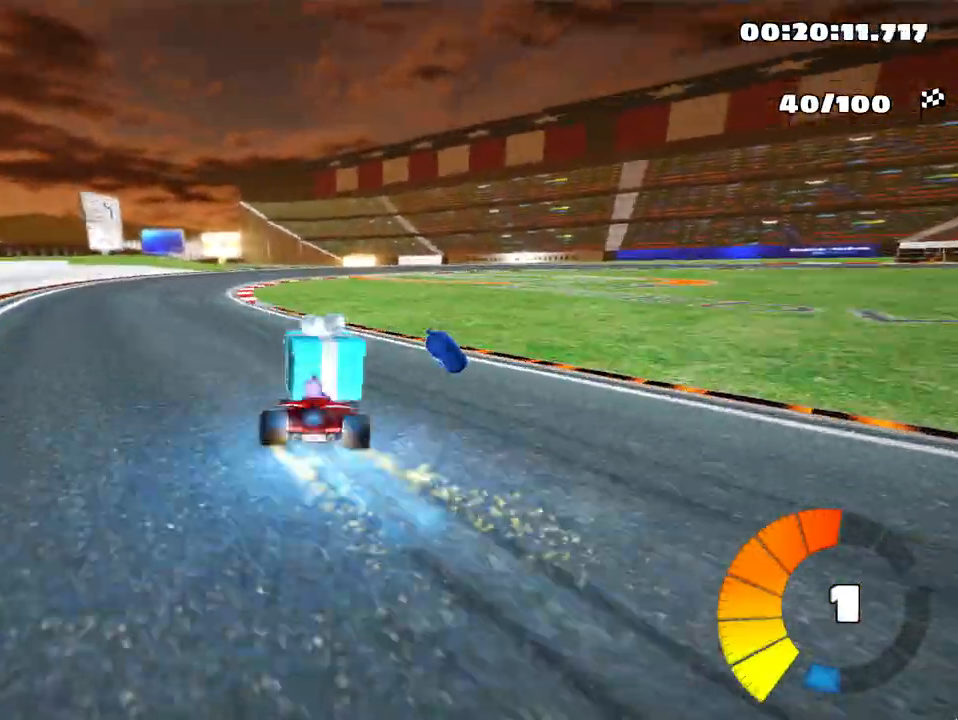
{"keys": ["skid", "up"], "events": [[50, "nitro", "up"], [300, "left", "up"]]}
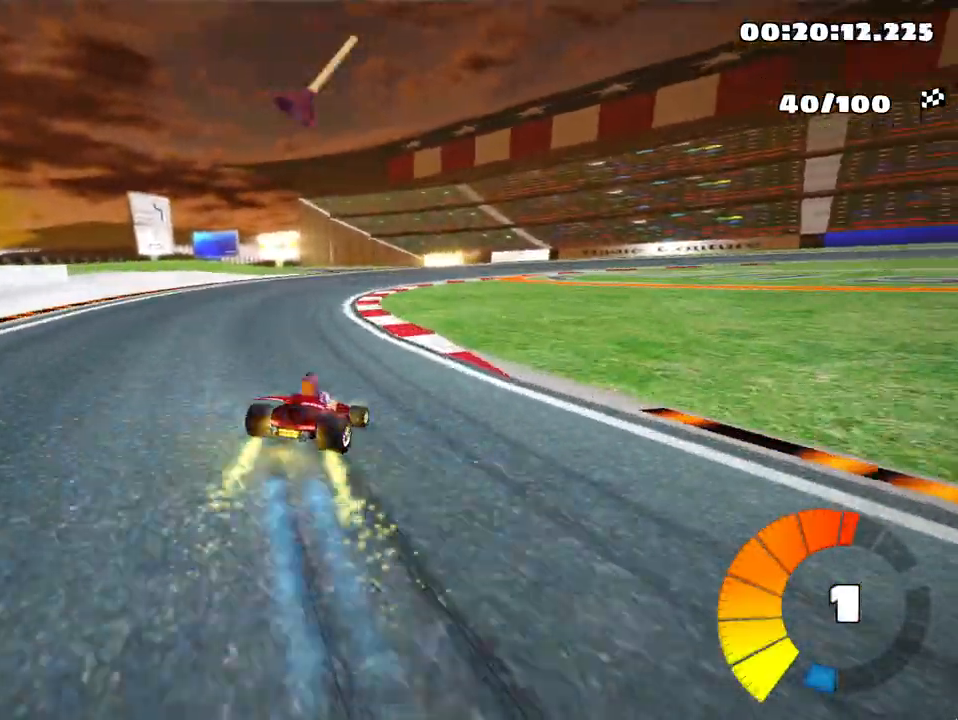
{"keys": ["right", "skid", "up"], "events": [[83, "right", "down"]]}
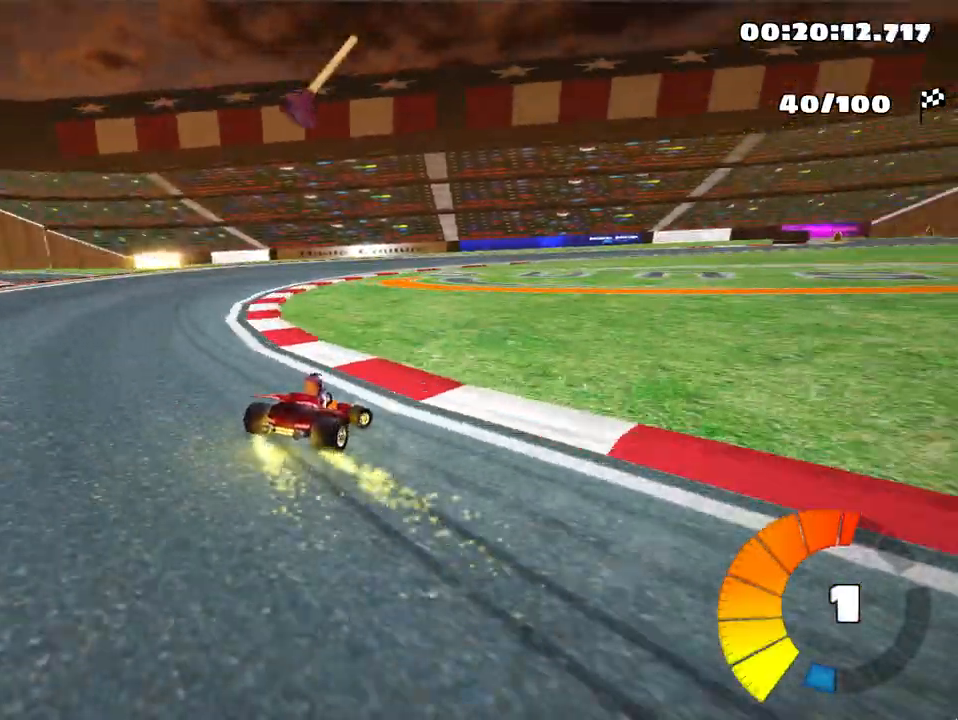
{"keys": ["right", "skid", "up"], "events": []}
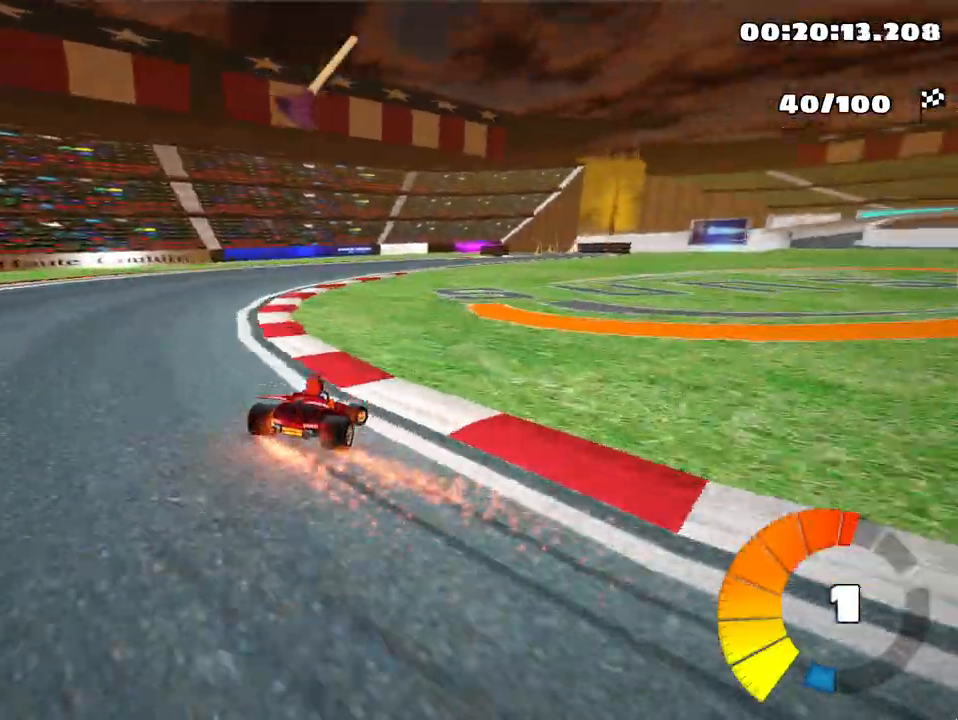
{"keys": ["right", "up"], "events": [[167, "right", "up"], [200, "skid", "up"], [383, "right", "down"]]}
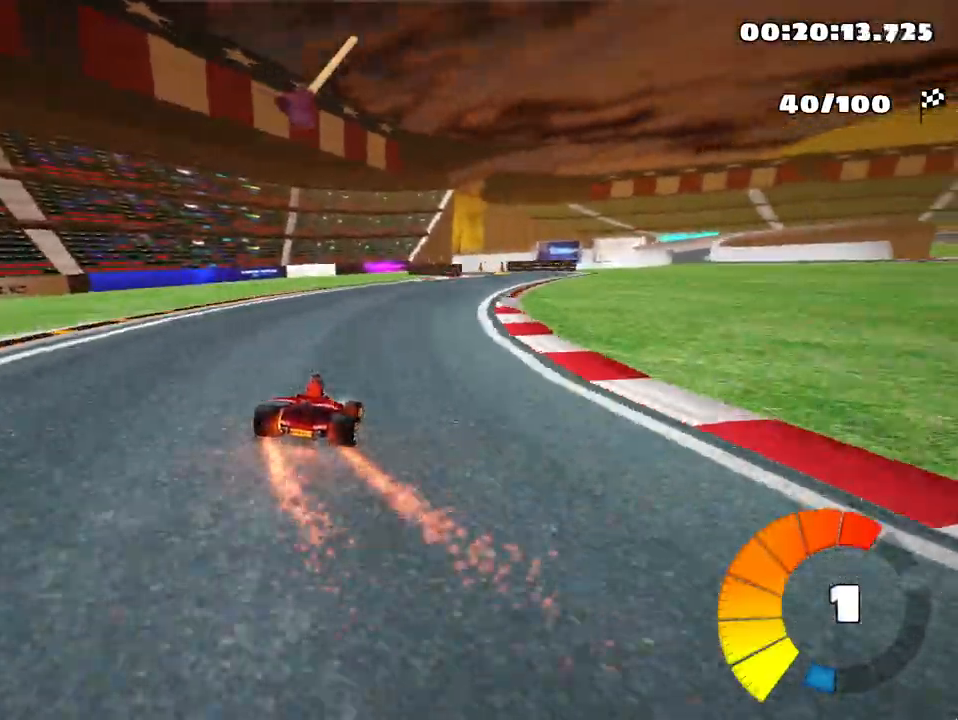
{"keys": ["up"], "events": [[83, "fire", "down"], [167, "right", "up"], [217, "fire", "up"]]}
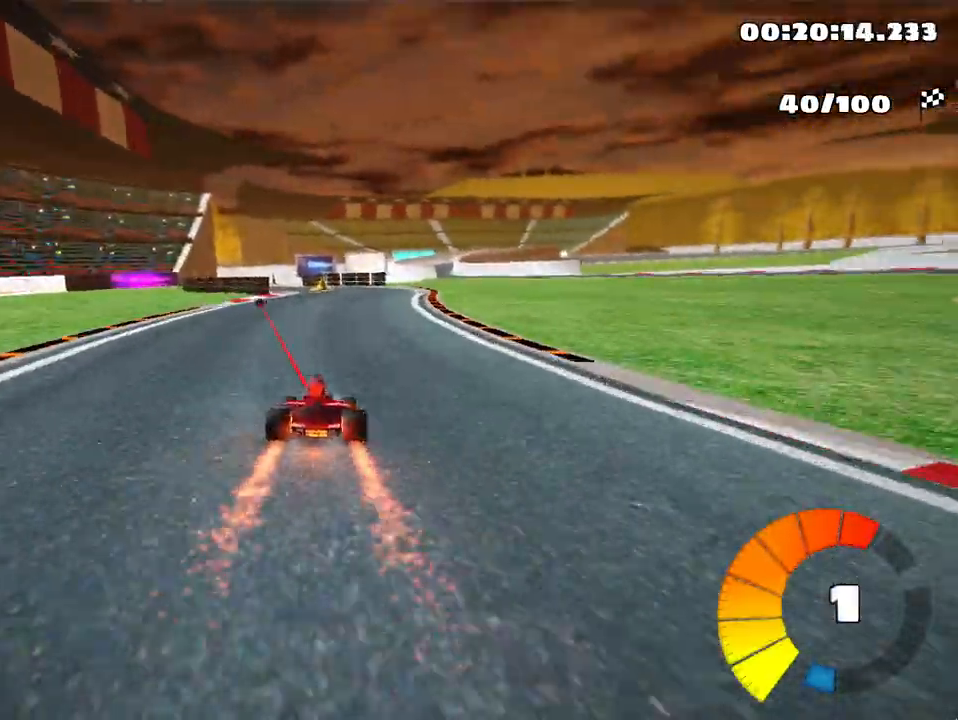
{"keys": ["up"], "events": [[167, "left", "down"], [317, "left", "up"]]}
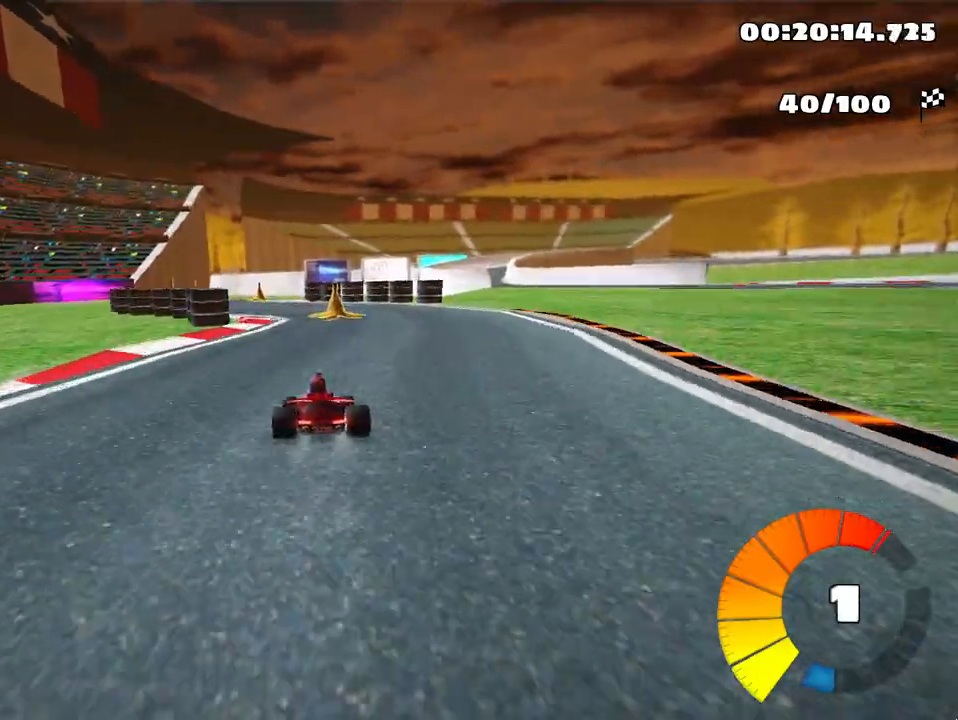
{"keys": ["up"], "events": []}
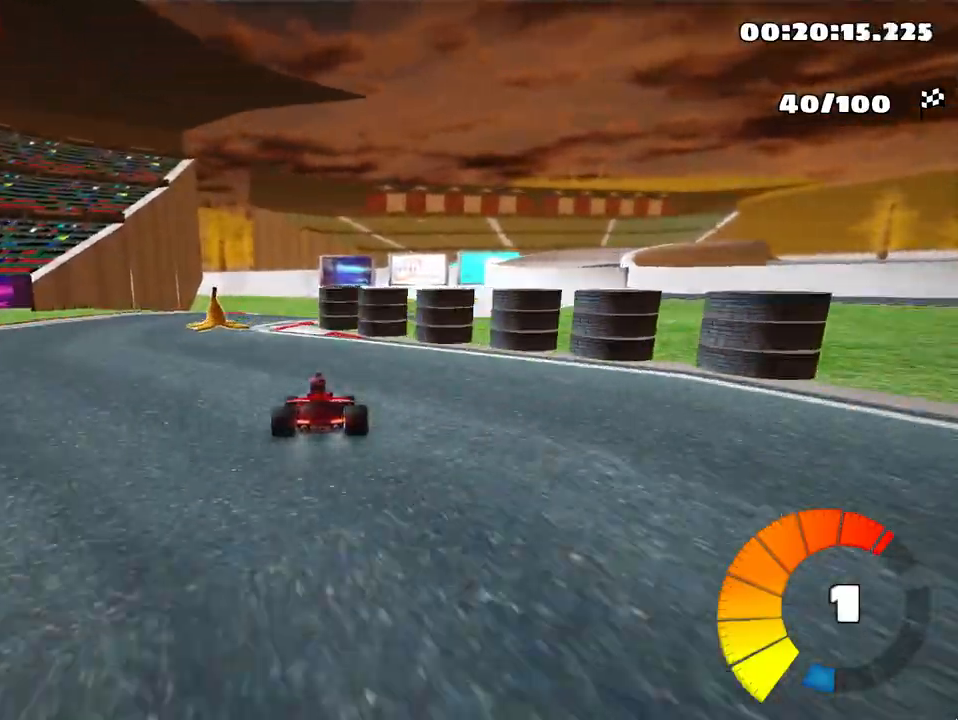
{"keys": ["right", "skid", "up"], "events": [[50, "left", "down"], [100, "left", "up"], [150, "skid", "down"], [200, "right", "down"]]}
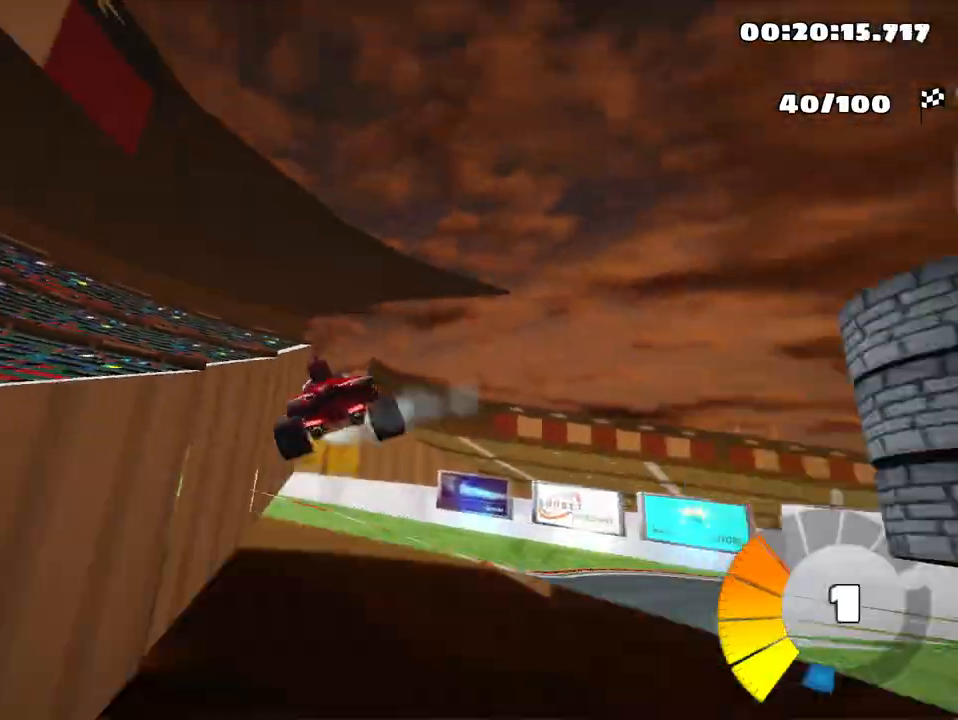
{"keys": ["right", "up"], "events": [[350, "skid", "up"]]}
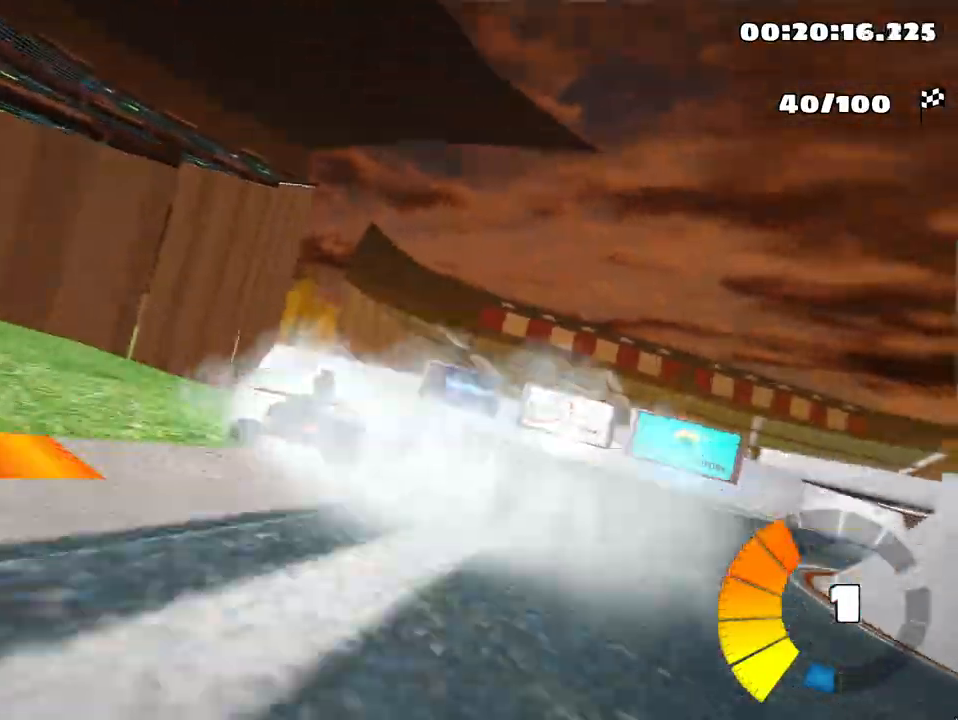
{"keys": ["up"], "events": [[133, "nitro", "down"], [333, "nitro", "up"], [500, "right", "up"]]}
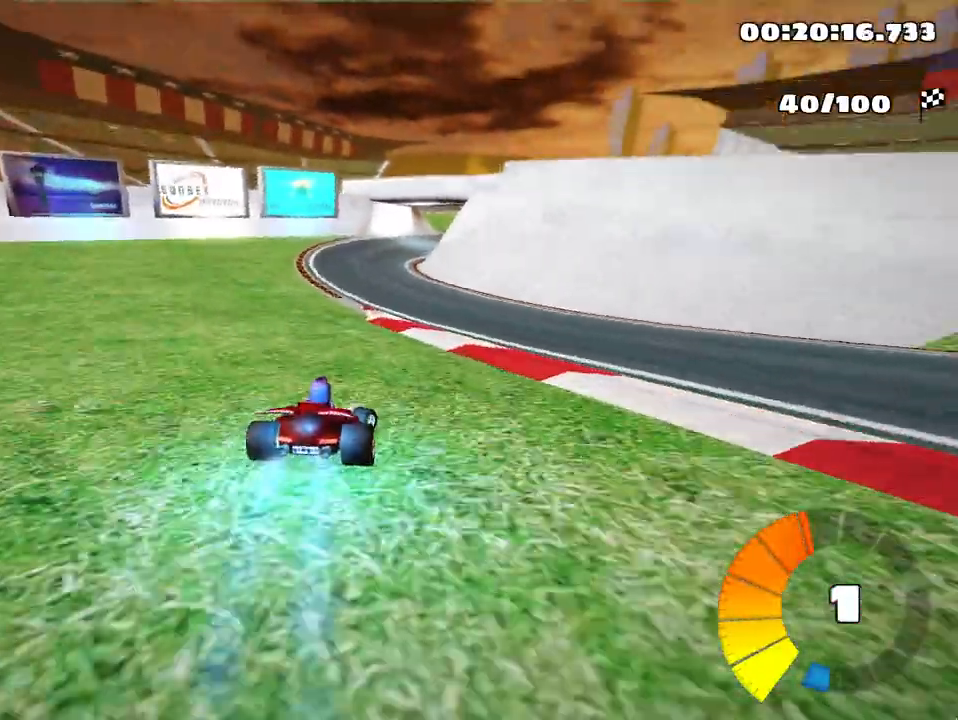
{"keys": ["left", "up"], "events": [[200, "left", "down"], [233, "skid", "down"], [400, "skid", "up"]]}
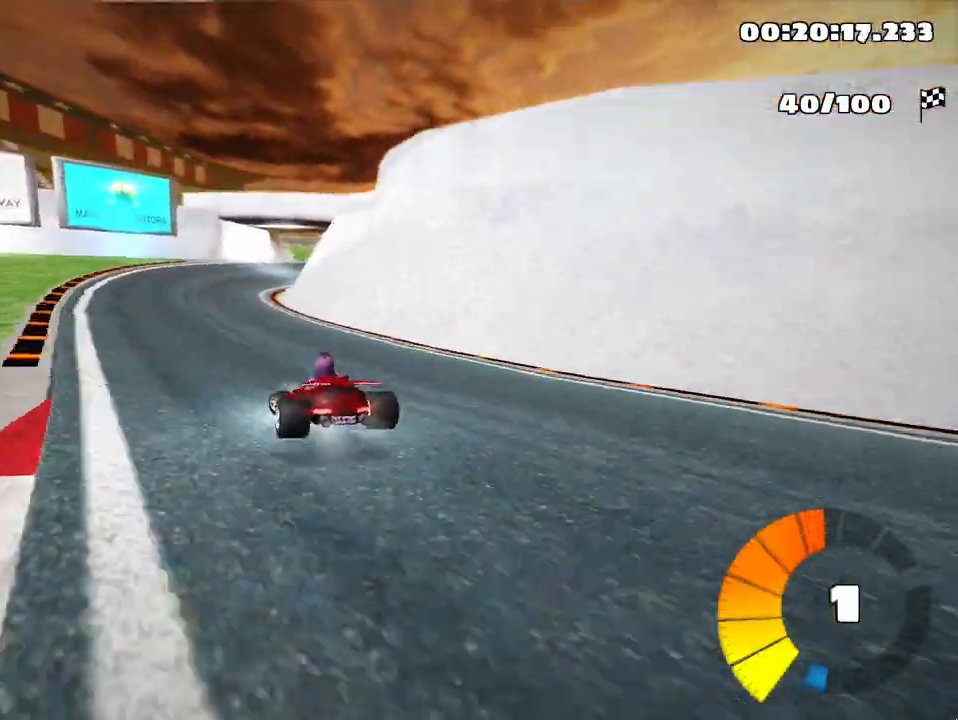
{"keys": ["right", "skid", "up"], "events": [[133, "left", "up"], [183, "skid", "down"], [217, "right", "down"]]}
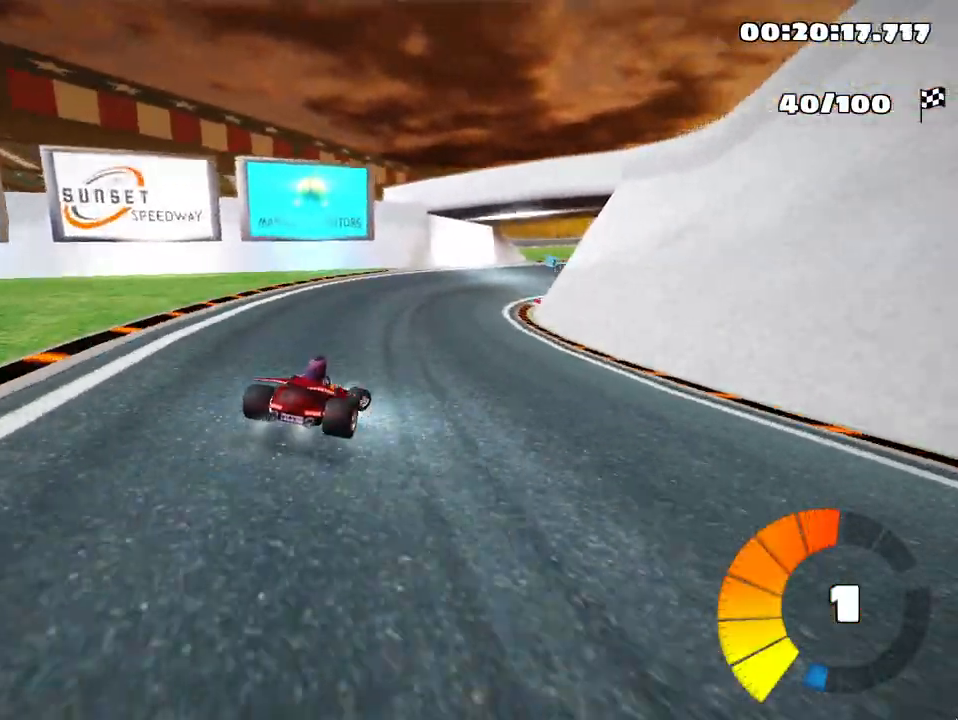
{"keys": ["left", "skid", "up"], "events": [[100, "left", "down"], [150, "right", "up"], [200, "nitro", "down"], [317, "nitro", "up"]]}
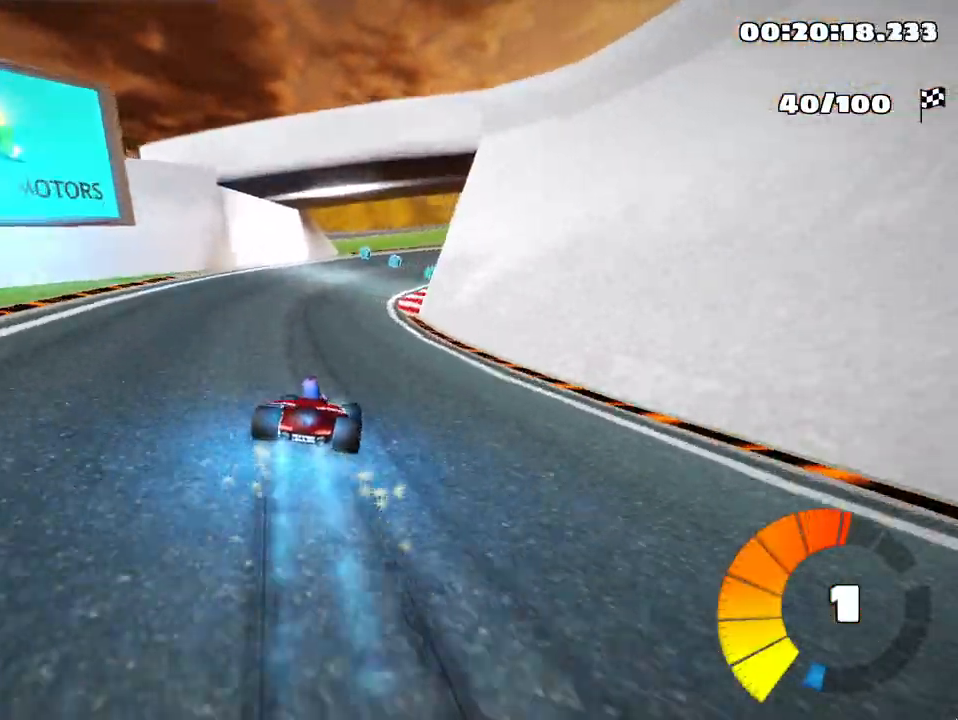
{"keys": ["skid", "up"], "events": [[67, "left", "up"], [100, "right", "down"], [250, "right", "up"]]}
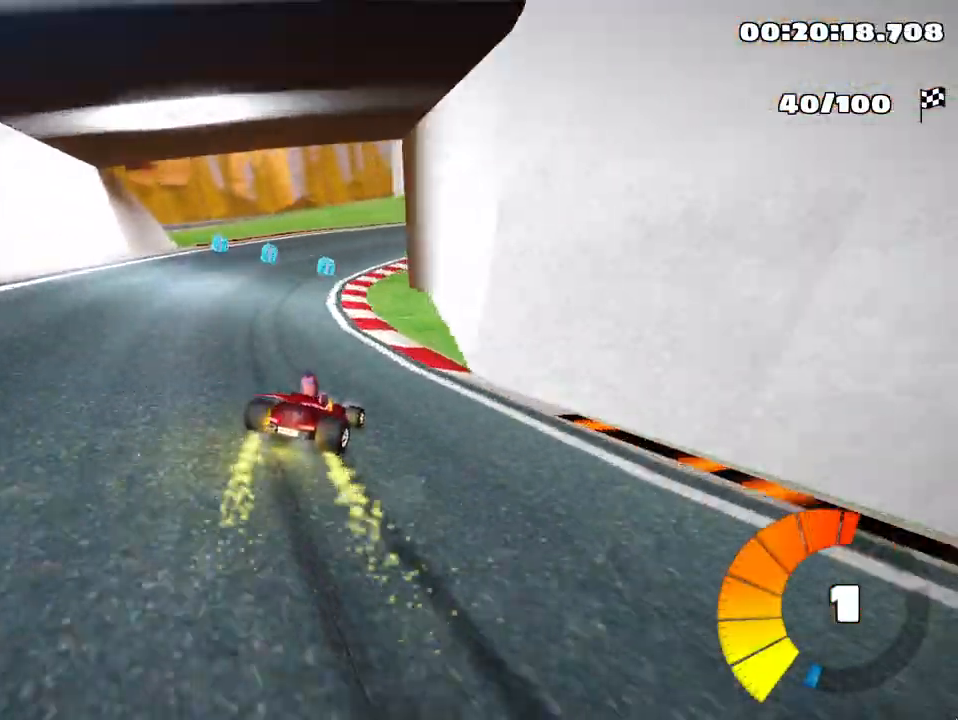
{"keys": ["left", "skid", "up"], "events": [[100, "left", "down"], [250, "left", "up"], [400, "left", "down"]]}
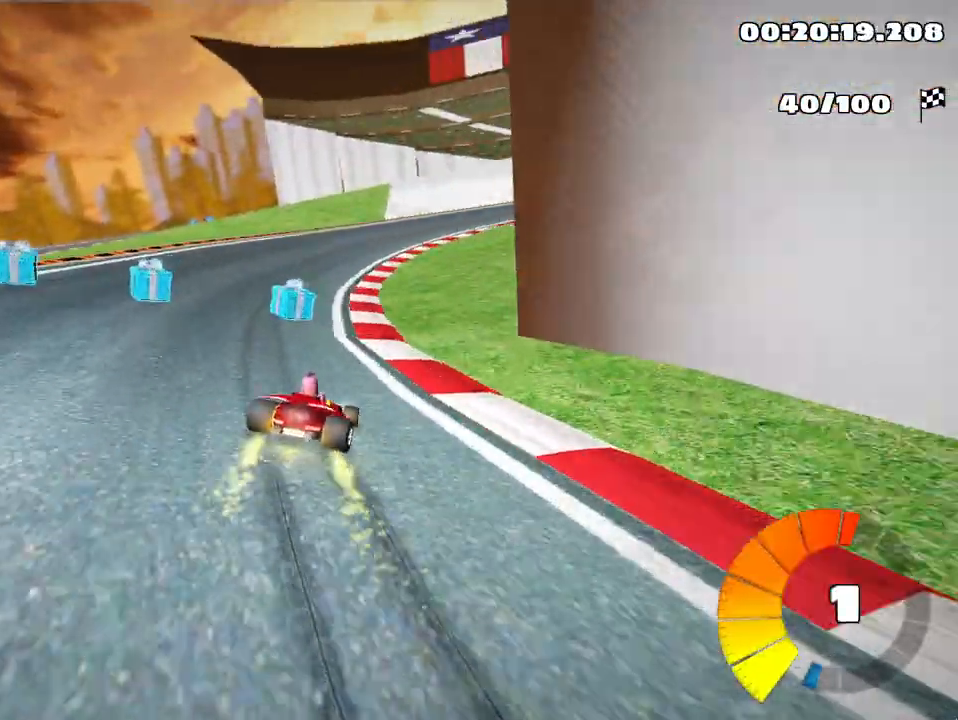
{"keys": ["right", "skid", "up"], "events": [[217, "left", "up"], [267, "right", "down"]]}
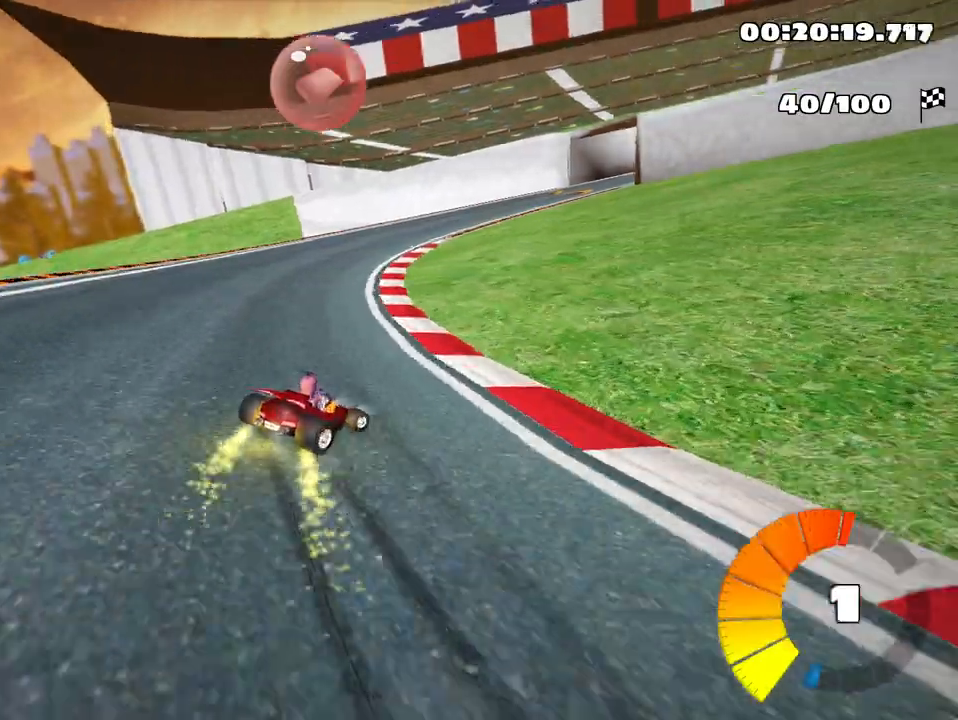
{"keys": ["skid", "up"], "events": [[83, "right", "up"], [133, "left", "down"], [283, "left", "up"]]}
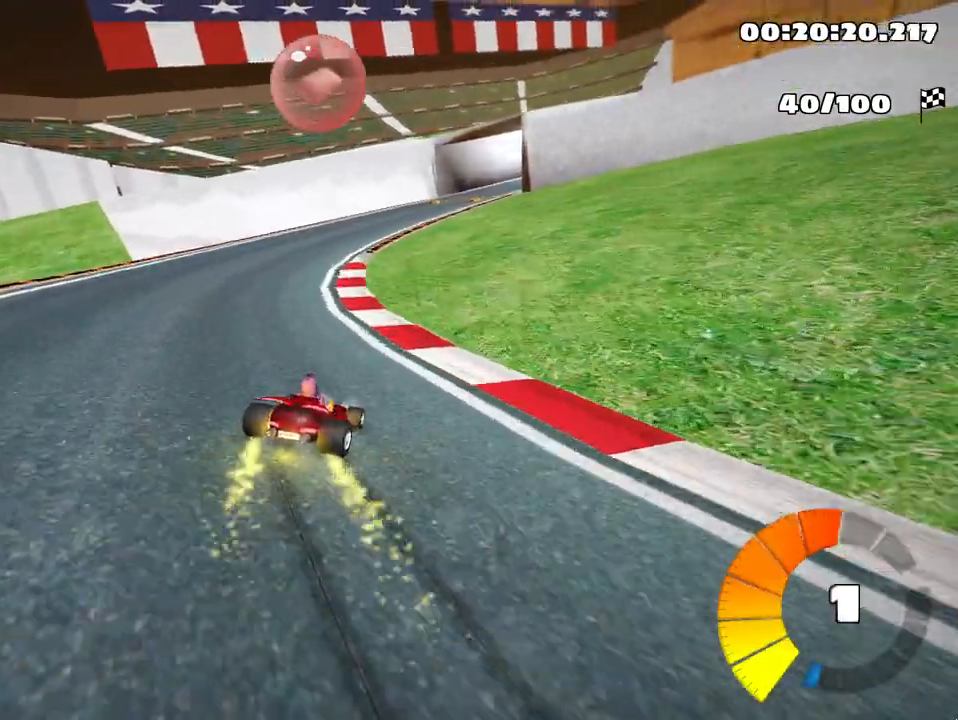
{"keys": ["right", "skid", "up"], "events": [[300, "right", "down"]]}
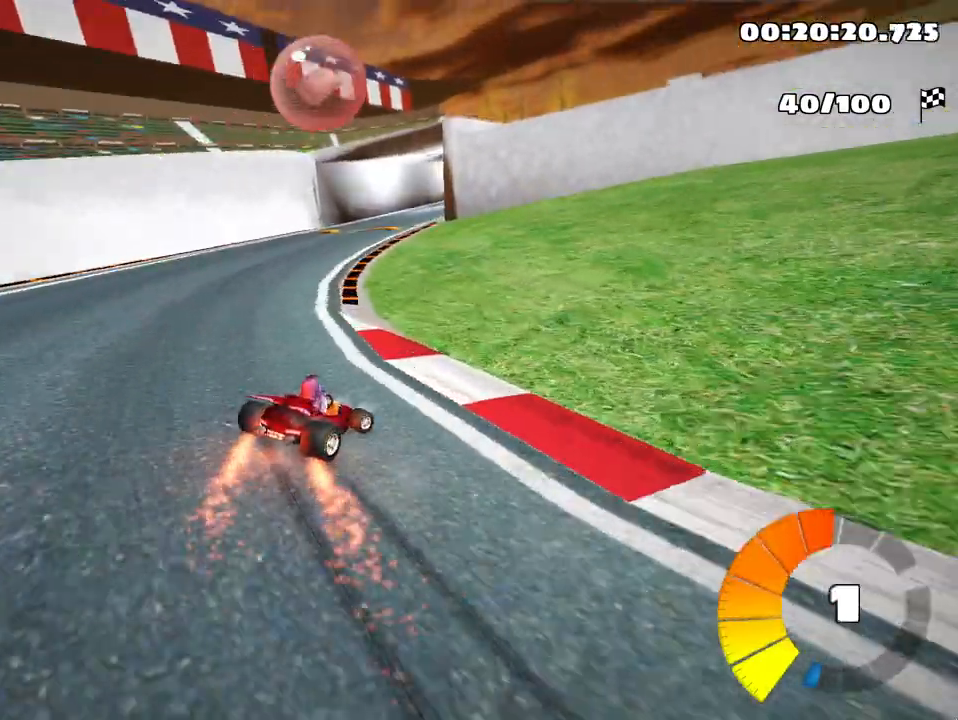
{"keys": ["up"], "events": [[183, "right", "up"], [417, "skid", "up"]]}
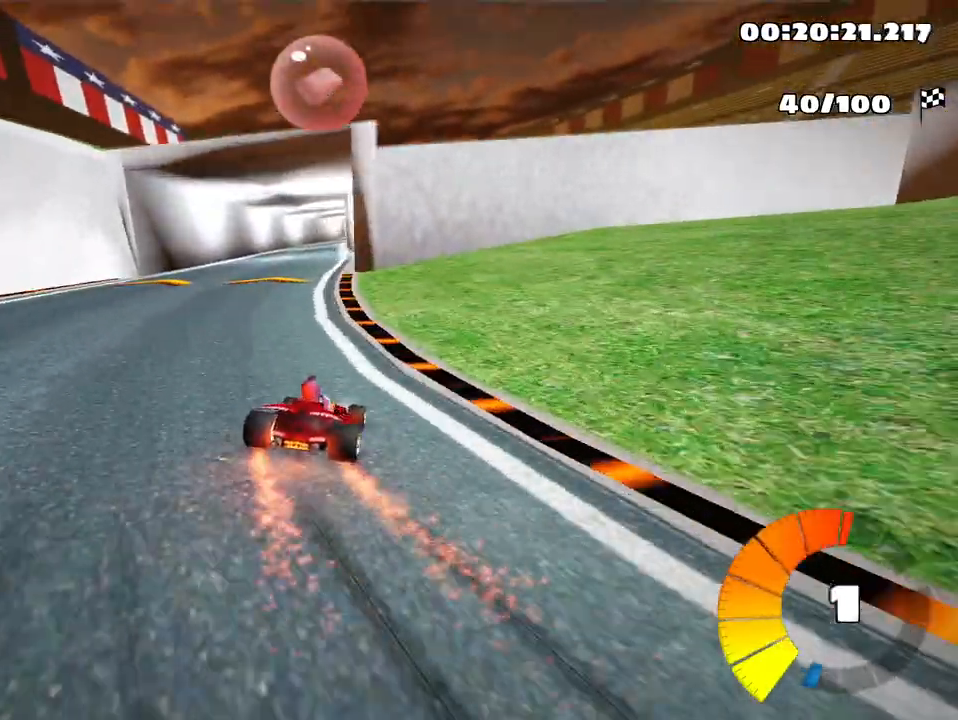
{"keys": ["left", "up"], "events": [[233, "left", "down"]]}
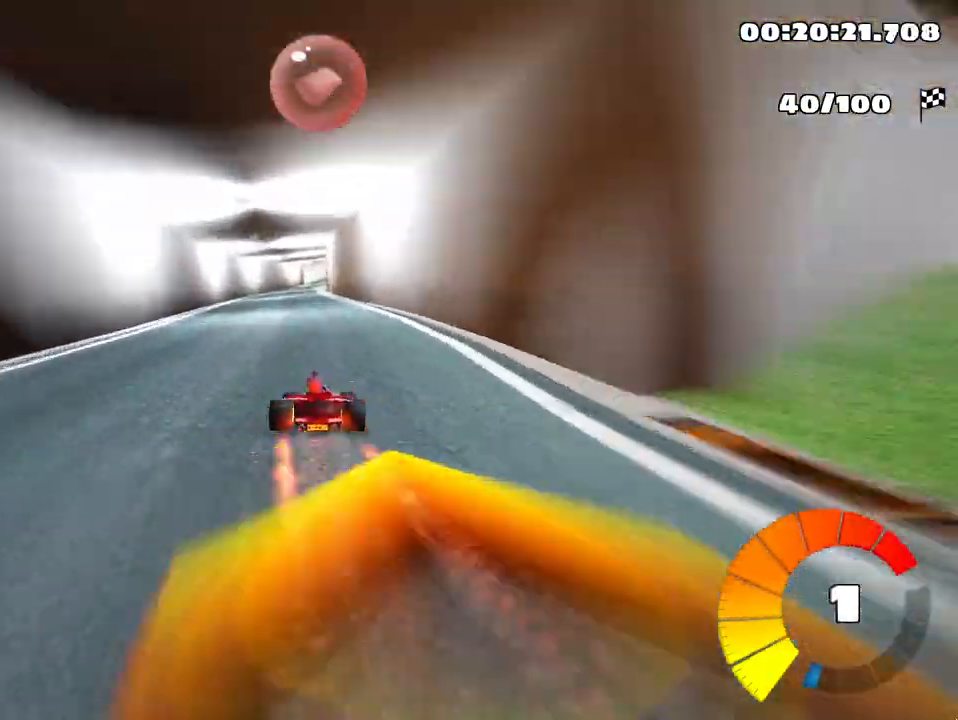
{"keys": ["left", "skid", "up"], "events": [[67, "left", "up"], [250, "skid", "down"], [283, "right", "down"], [433, "left", "down"], [433, "right", "up"]]}
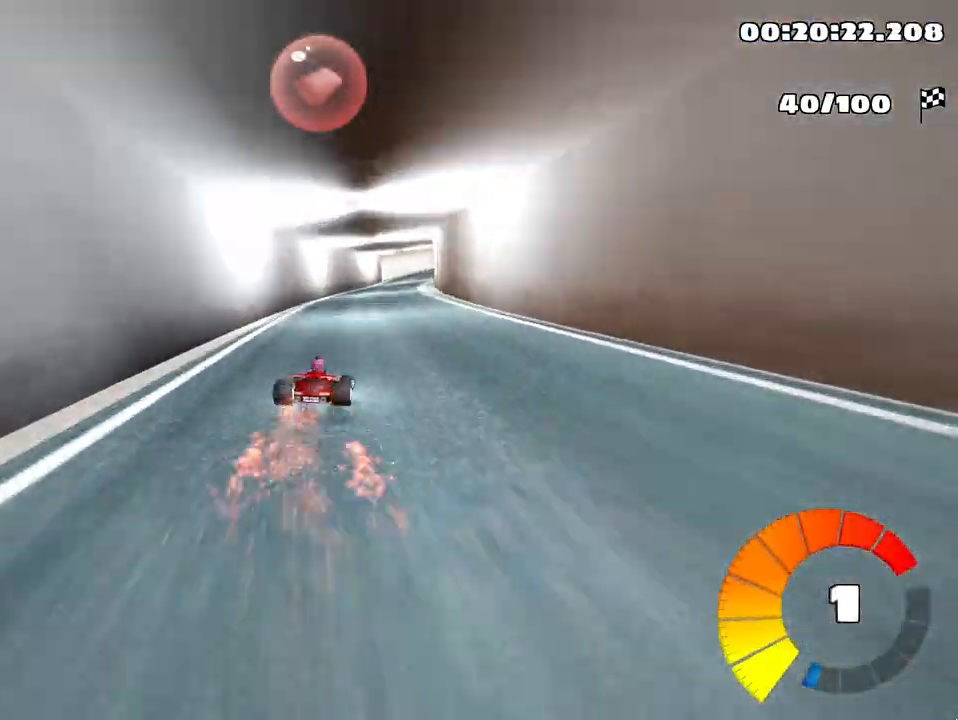
{"keys": ["left", "skid", "up"], "events": []}
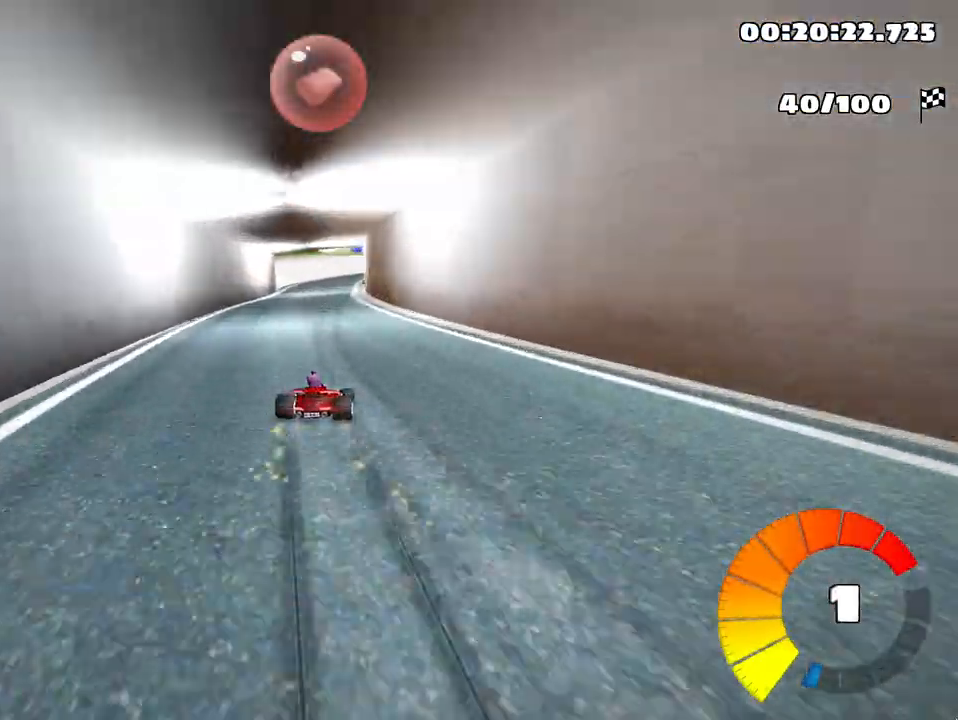
{"keys": ["left", "skid", "up"], "events": []}
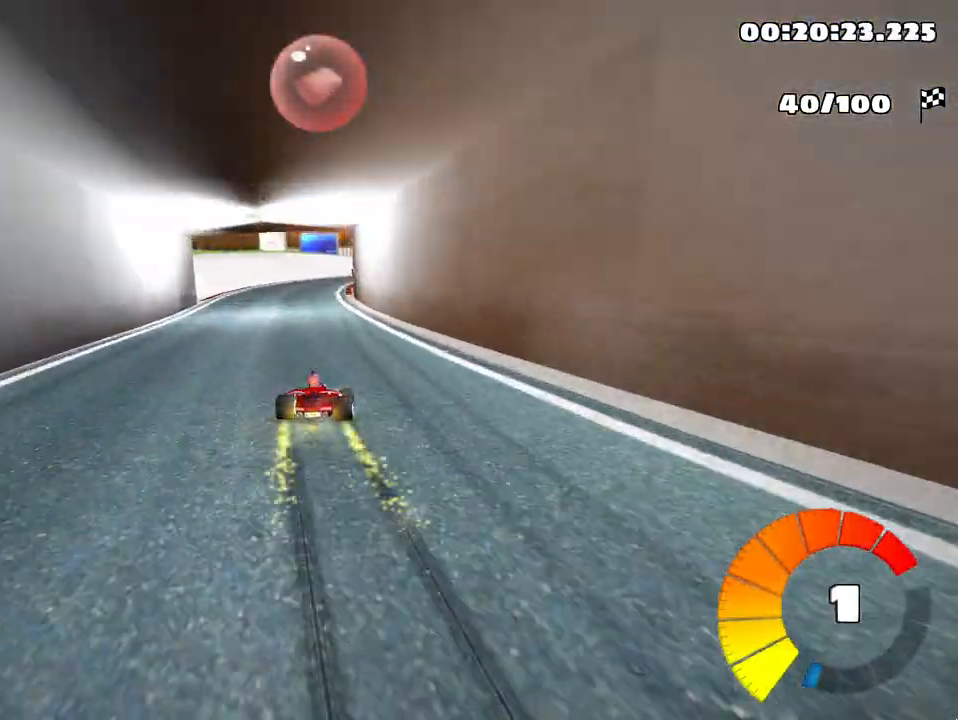
{"keys": ["right"], "events": [[317, "up", "up"], [367, "left", "up"], [400, "skid", "up"], [450, "right", "down"]]}
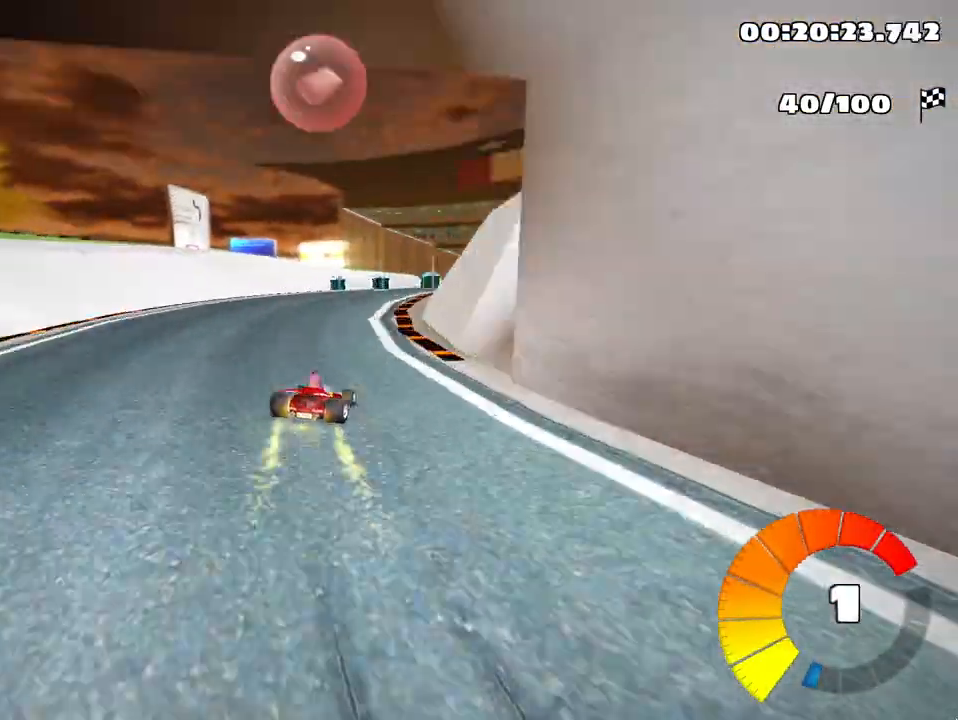
{"keys": [], "events": [[300, "right", "up"]]}
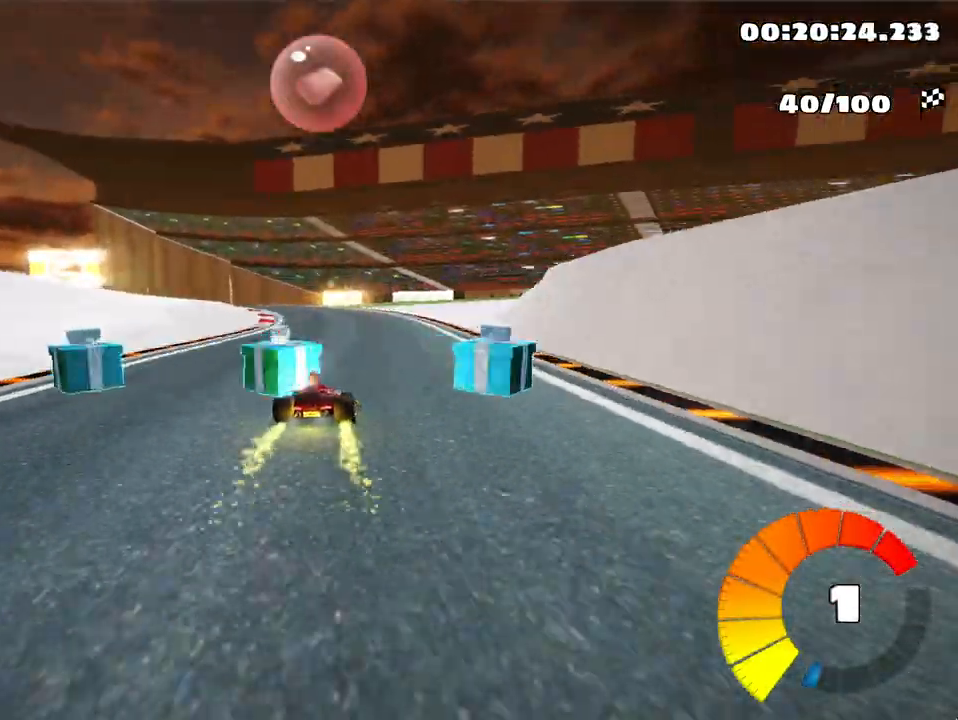
{"keys": ["left", "skid"], "events": [[200, "left", "down"], [233, "skid", "down"]]}
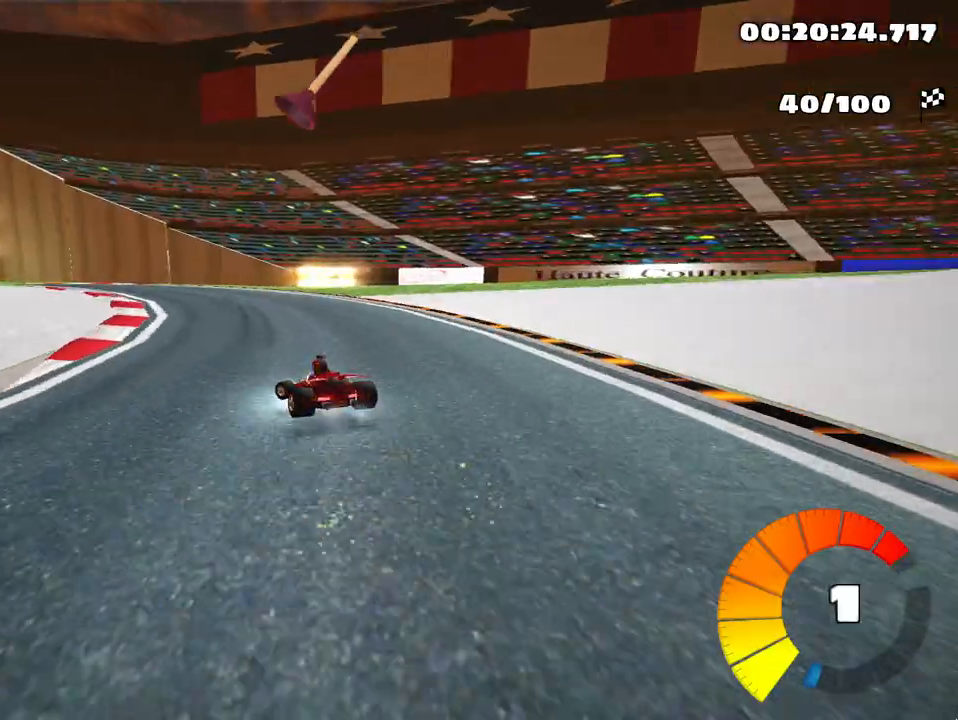
{"keys": ["left", "skid"], "events": [[133, "left", "up"], [250, "left", "down"]]}
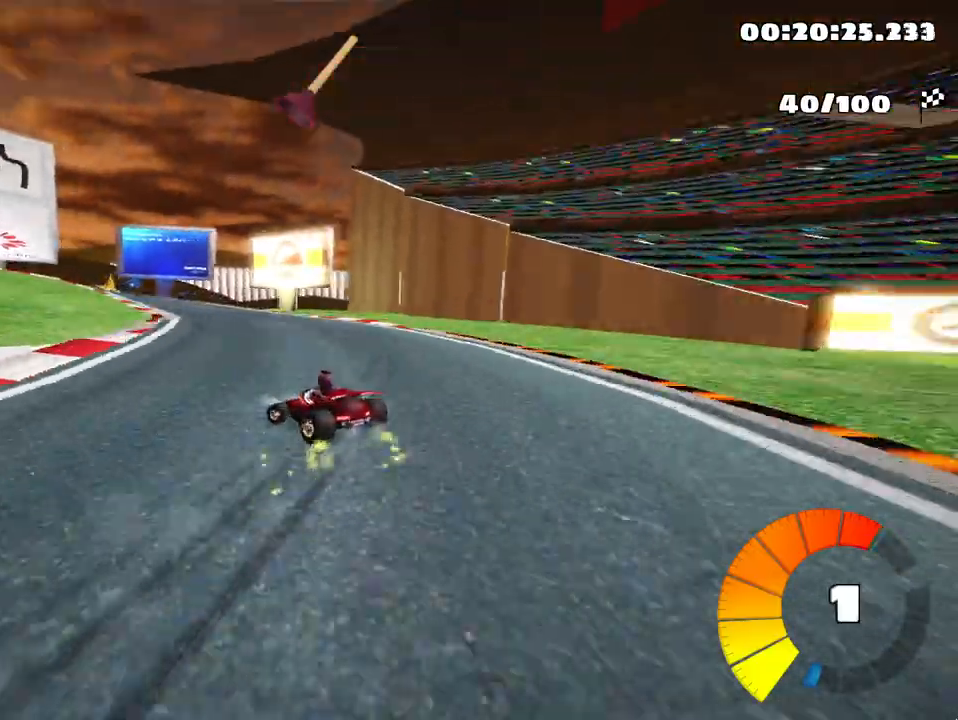
{"keys": ["skid"], "events": [[483, "left", "up"]]}
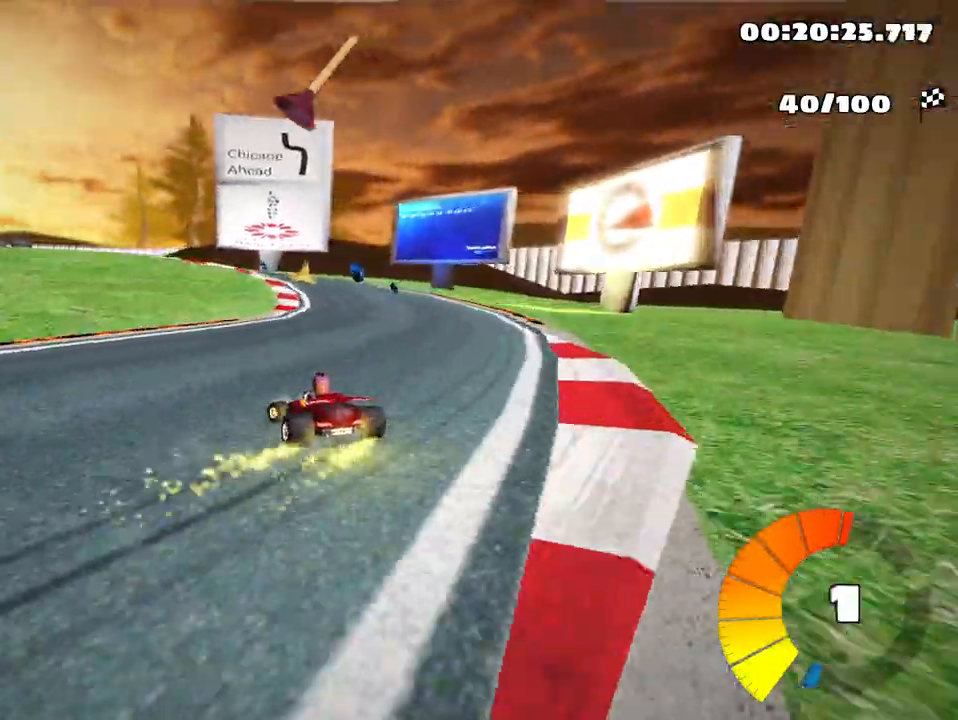
{"keys": ["left", "skid"], "events": [[200, "left", "down"]]}